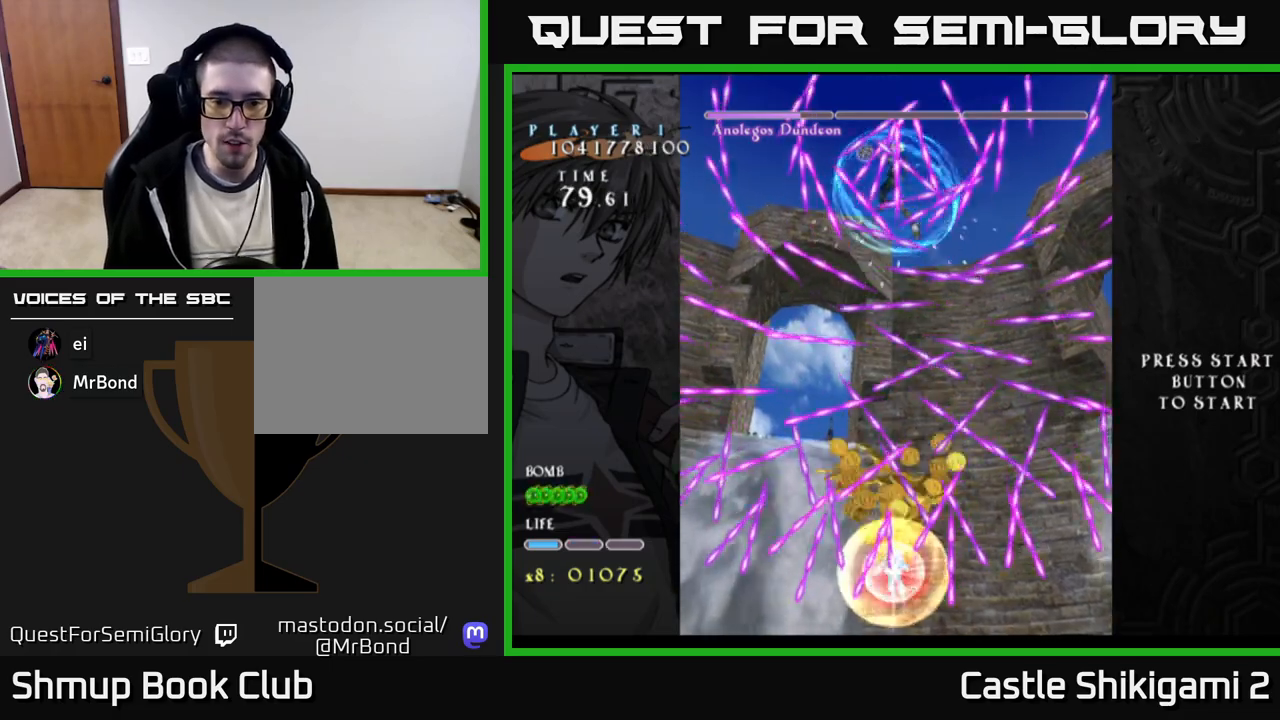
Gameplay with a controller (Xbox layout); each line is a JSON object with the inputs held at the frame after it. "events" lists button and stick changes between this image and that frame as [ms after this image, input, new state], when the widget could be followed in between. Not read: left_stick.
{"buttons": ["B", "DPAD_UP"], "right_stick": "center", "events": [[317, "DPAD_UP", "down"], [417, "DPAD_UP", "up"], [500, "DPAD_UP", "down"]]}
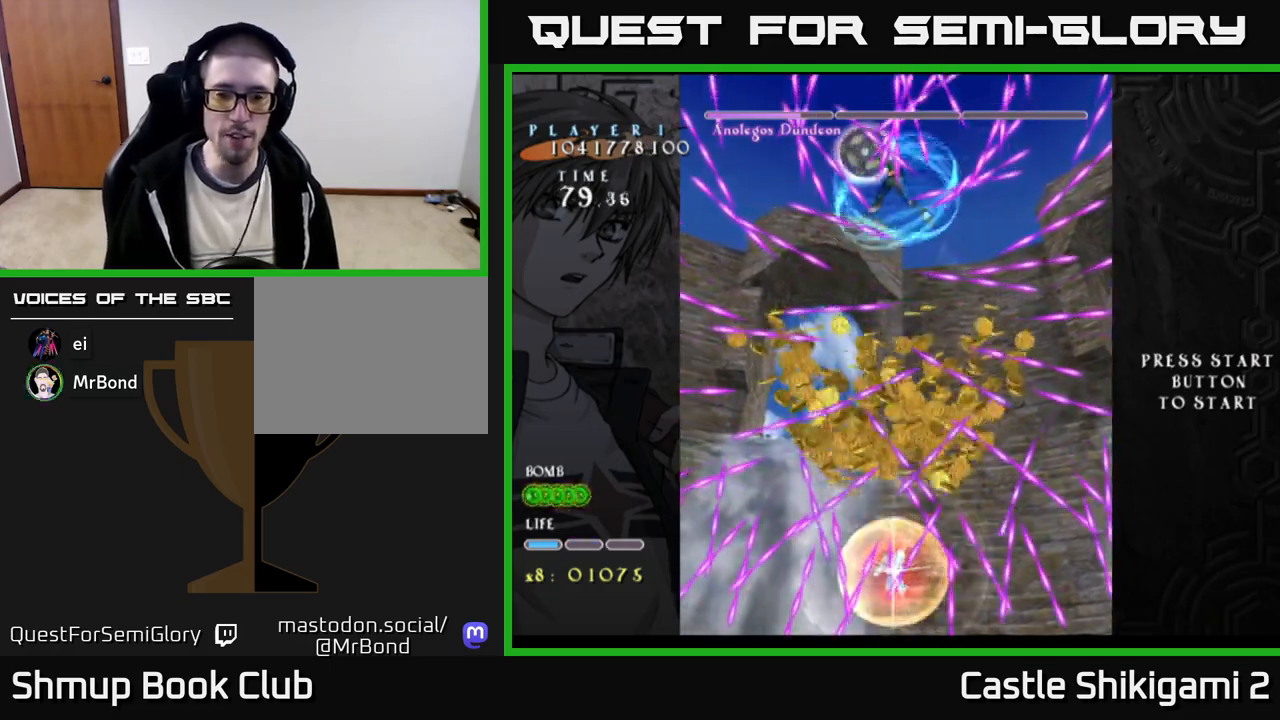
{"buttons": ["B", "DPAD_UP"], "right_stick": "center", "events": [[317, "DPAD_UP", "up"], [467, "DPAD_UP", "down"]]}
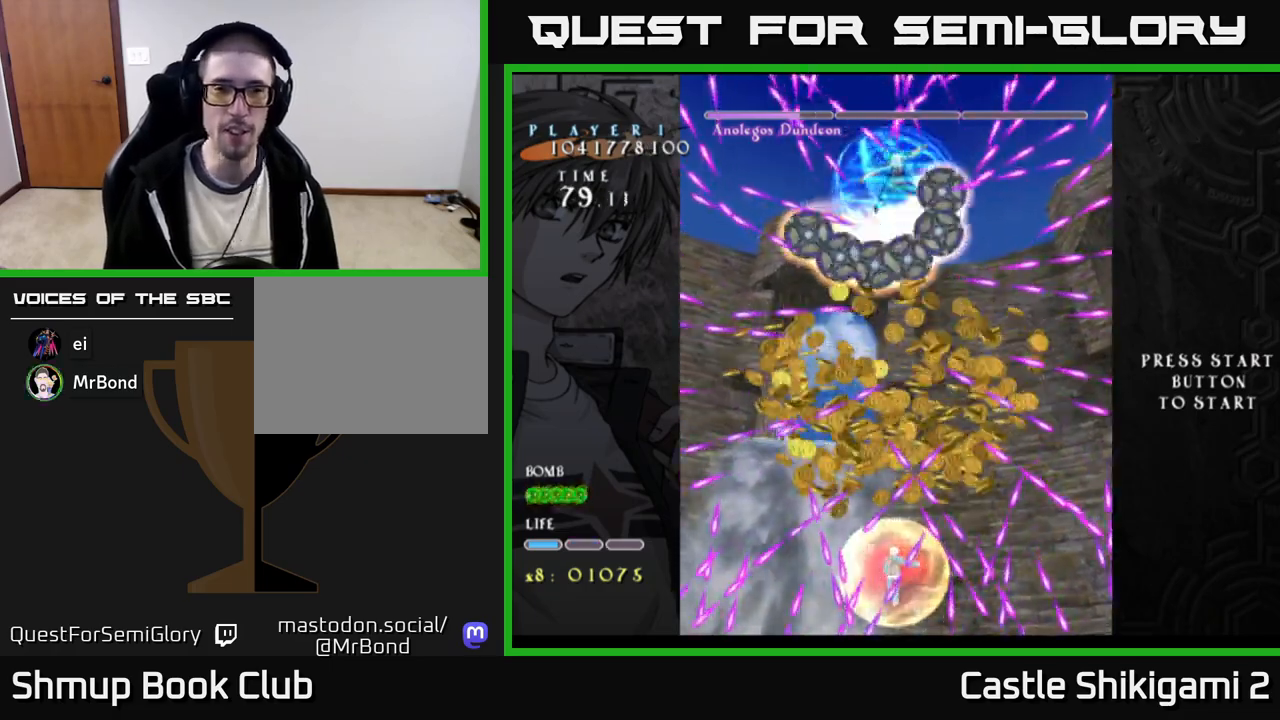
{"buttons": ["B", "DPAD_UP", "DPAD_LEFT"], "right_stick": "center", "events": [[317, "DPAD_LEFT", "down"]]}
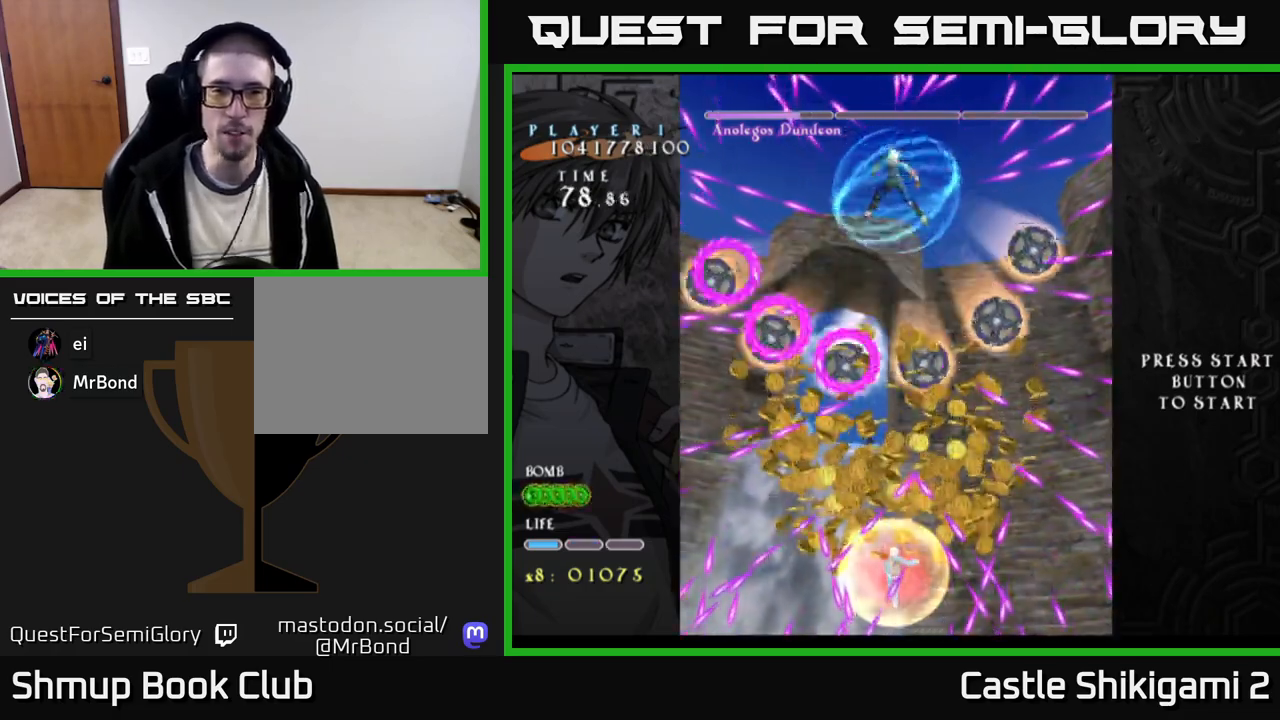
{"buttons": ["B", "DPAD_LEFT"], "right_stick": "center", "events": [[450, "DPAD_UP", "up"]]}
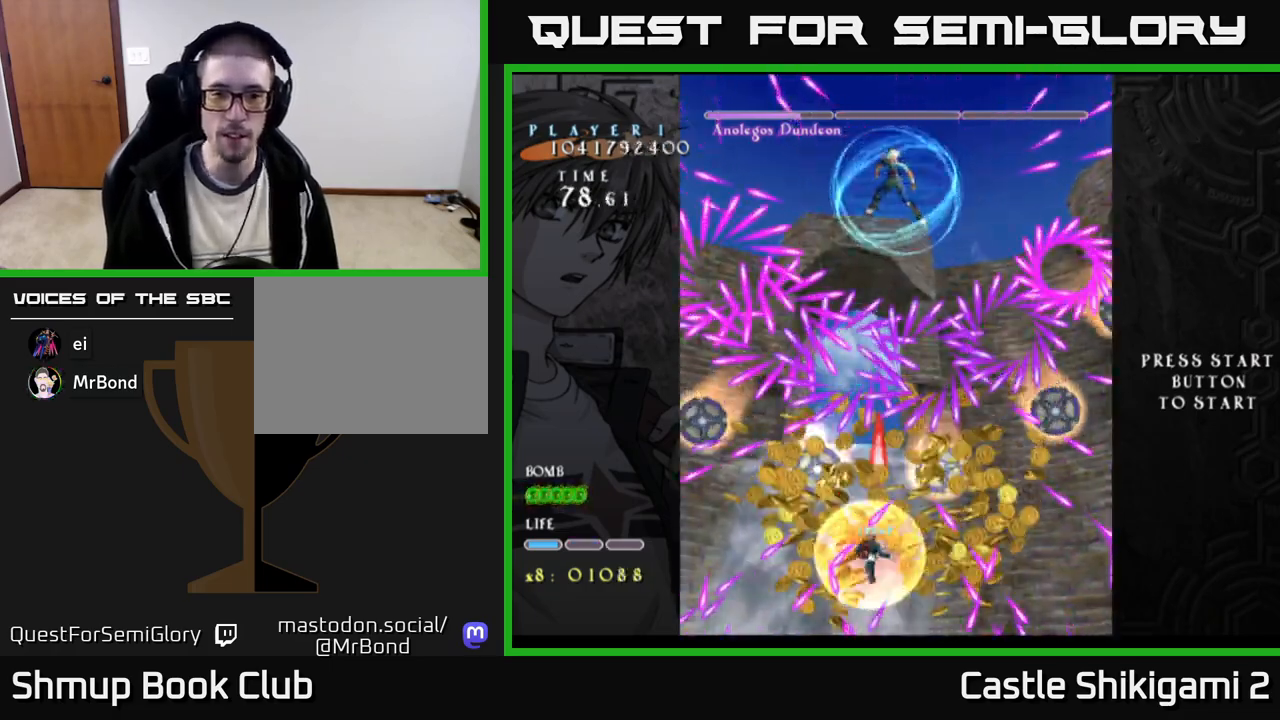
{"buttons": ["B", "DPAD_RIGHT"], "right_stick": "center", "events": [[233, "DPAD_UP", "down"], [267, "DPAD_LEFT", "up"], [317, "DPAD_RIGHT", "down"], [433, "DPAD_UP", "up"]]}
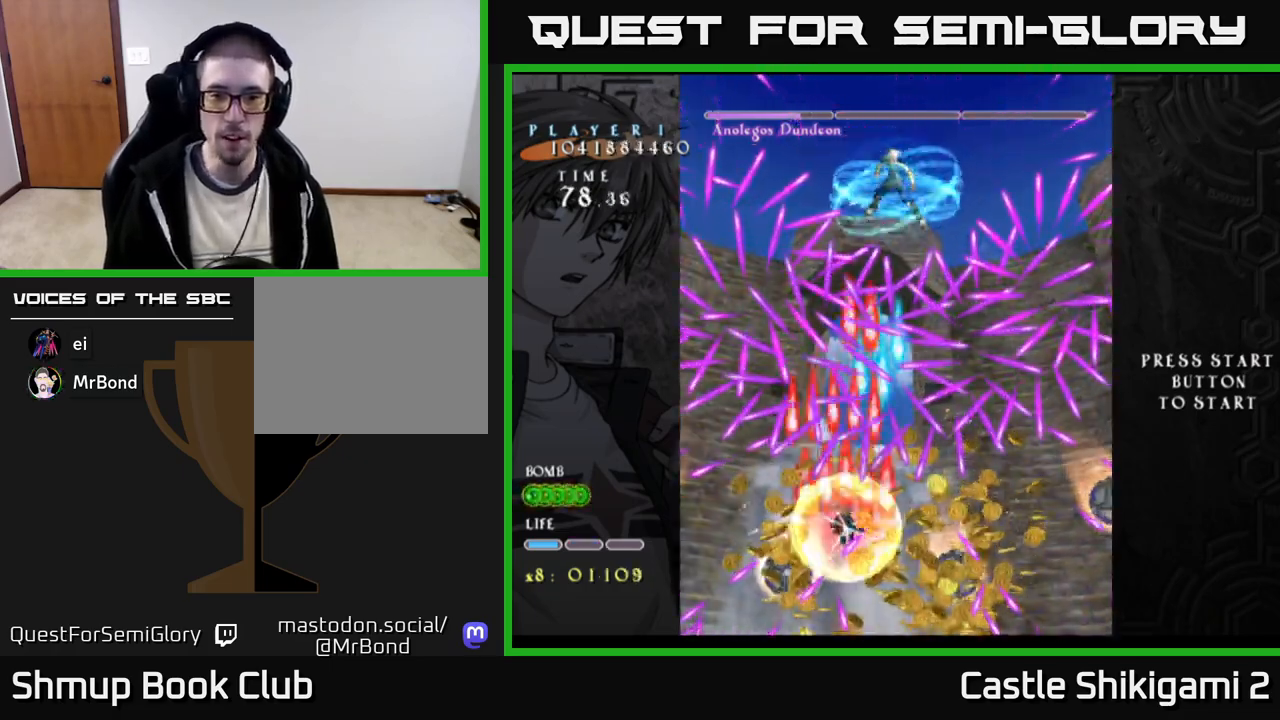
{"buttons": ["B", "DPAD_UP", "DPAD_RIGHT"], "right_stick": "center", "events": [[33, "DPAD_UP", "down"], [100, "DPAD_RIGHT", "up"], [433, "DPAD_RIGHT", "down"]]}
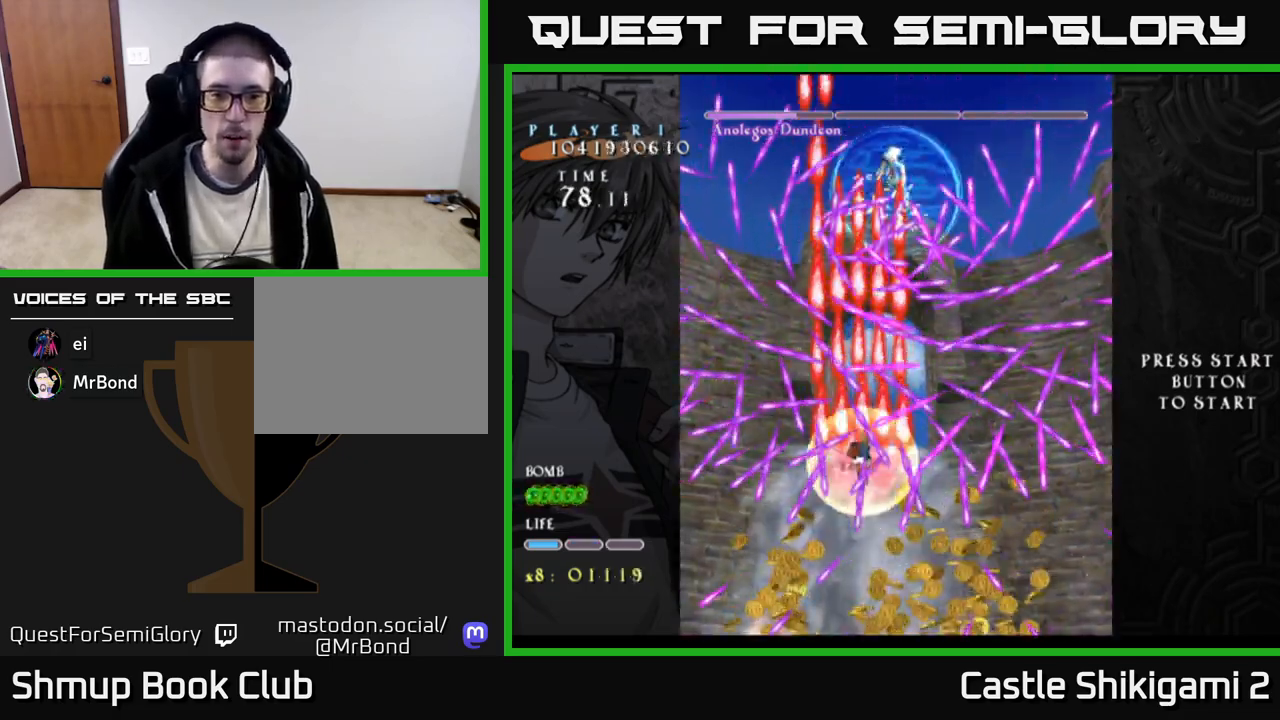
{"buttons": ["B", "DPAD_UP"], "right_stick": "center", "events": [[33, "DPAD_RIGHT", "up"], [333, "DPAD_RIGHT", "down"], [333, "DPAD_UP", "up"], [350, "DPAD_UP", "down"], [433, "DPAD_RIGHT", "up"]]}
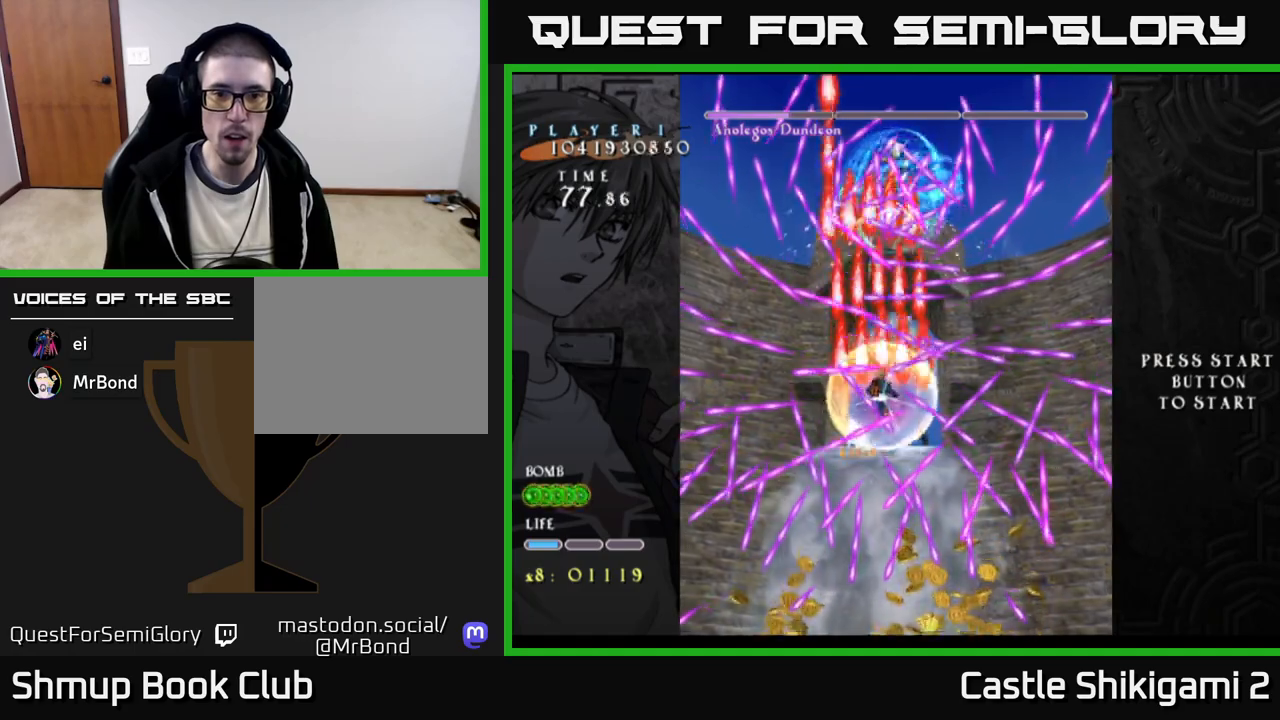
{"buttons": ["B", "DPAD_UP"], "right_stick": "center", "events": [[317, "DPAD_UP", "up"], [333, "DPAD_RIGHT", "down"], [450, "DPAD_RIGHT", "up"], [450, "DPAD_UP", "down"]]}
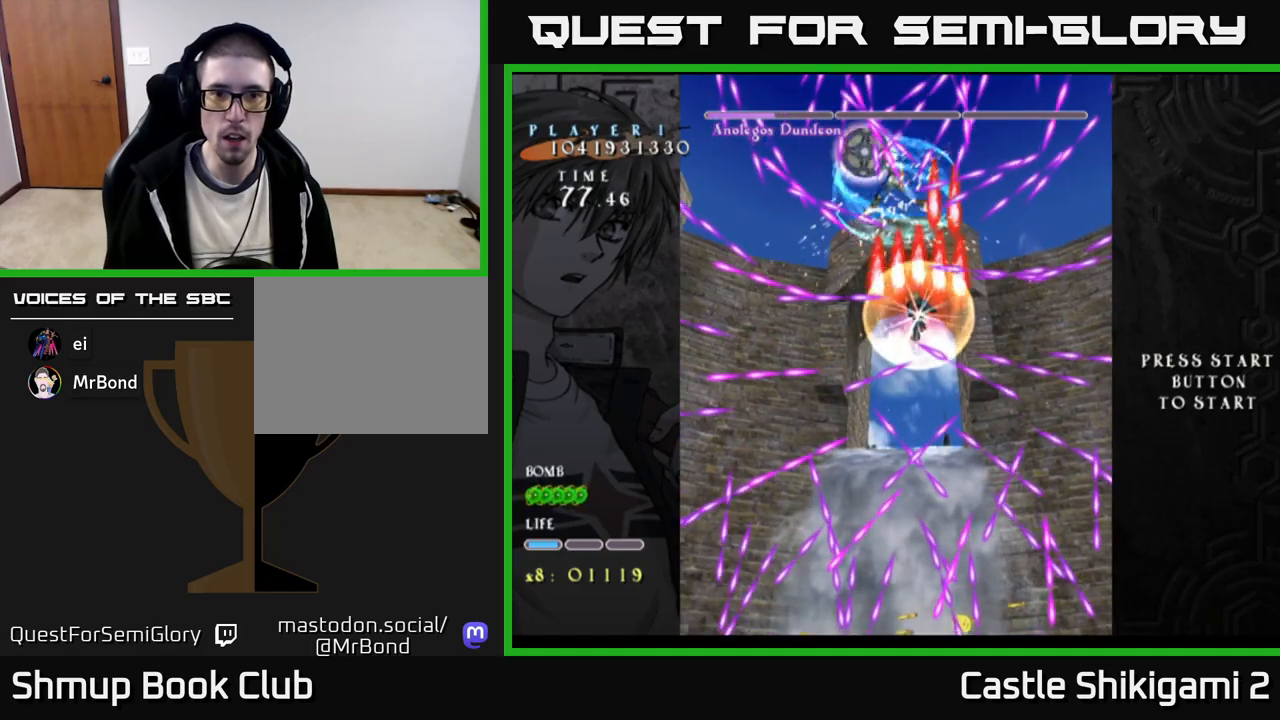
{"buttons": ["B", "DPAD_DOWN"], "right_stick": "center", "events": [[67, "DPAD_LEFT", "down"], [83, "DPAD_UP", "up"], [117, "DPAD_LEFT", "up"], [283, "DPAD_LEFT", "down"], [300, "DPAD_DOWN", "down"], [350, "DPAD_LEFT", "up"], [400, "DPAD_RIGHT", "down"], [483, "DPAD_RIGHT", "up"]]}
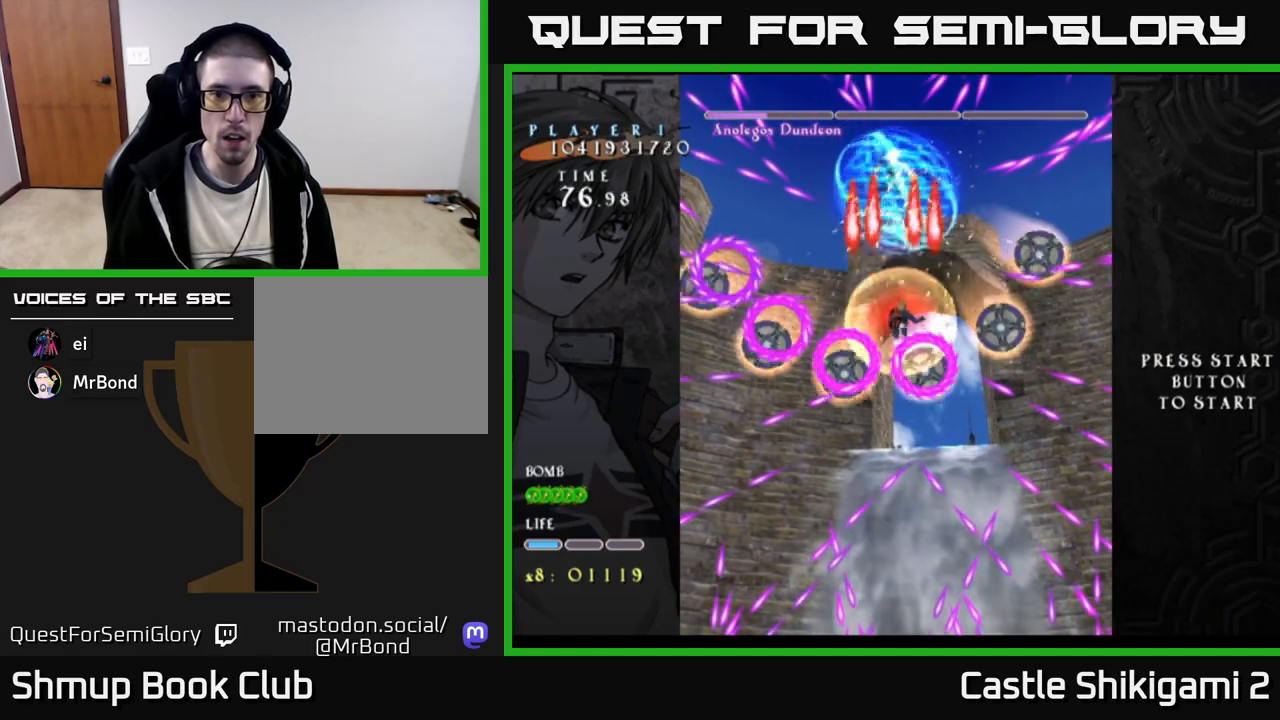
{"buttons": ["B"], "right_stick": "center", "events": [[150, "DPAD_DOWN", "up"], [183, "DPAD_LEFT", "down"], [200, "DPAD_UP", "down"], [233, "DPAD_LEFT", "up"], [283, "A", "down"], [283, "DPAD_RIGHT", "down"], [300, "DPAD_UP", "up"], [317, "DPAD_RIGHT", "up"], [383, "A", "up"]]}
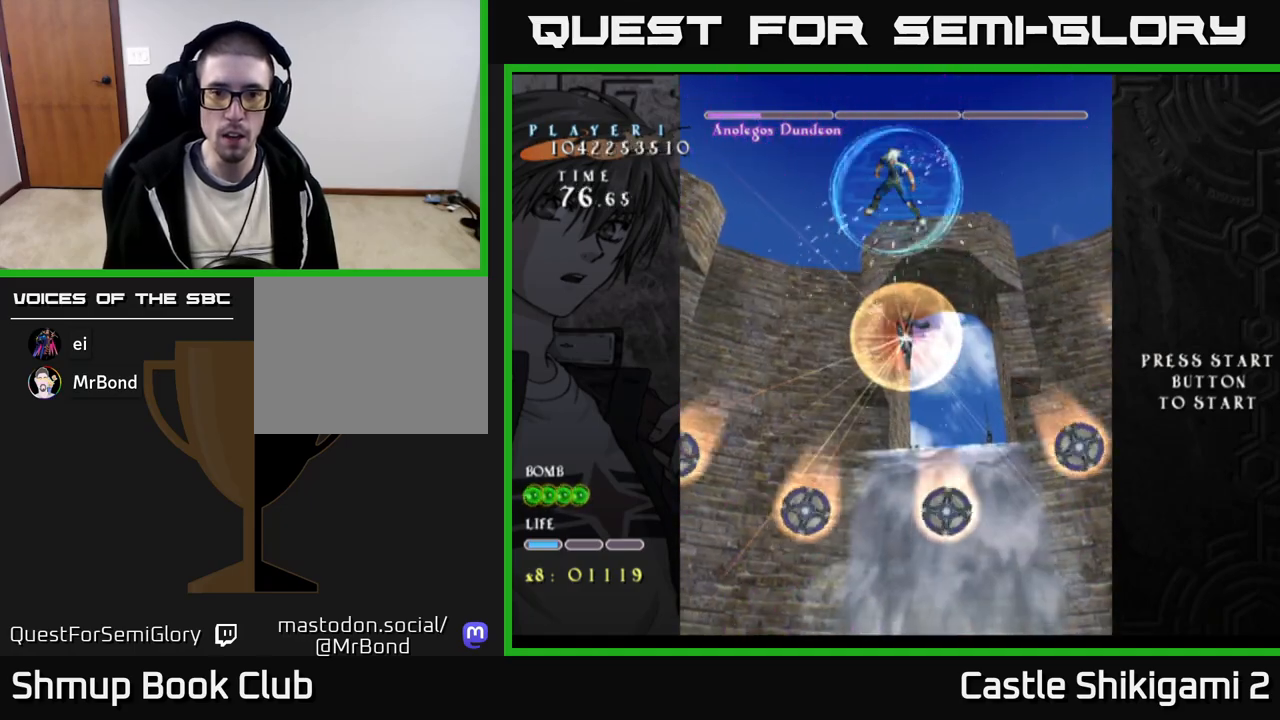
{"buttons": ["B"], "right_stick": "center", "events": [[17, "DPAD_LEFT", "down"], [100, "DPAD_DOWN", "down"], [100, "DPAD_LEFT", "up"], [217, "DPAD_RIGHT", "down"], [250, "DPAD_DOWN", "up"], [283, "DPAD_RIGHT", "up"], [333, "DPAD_UP", "down"], [450, "DPAD_UP", "up"]]}
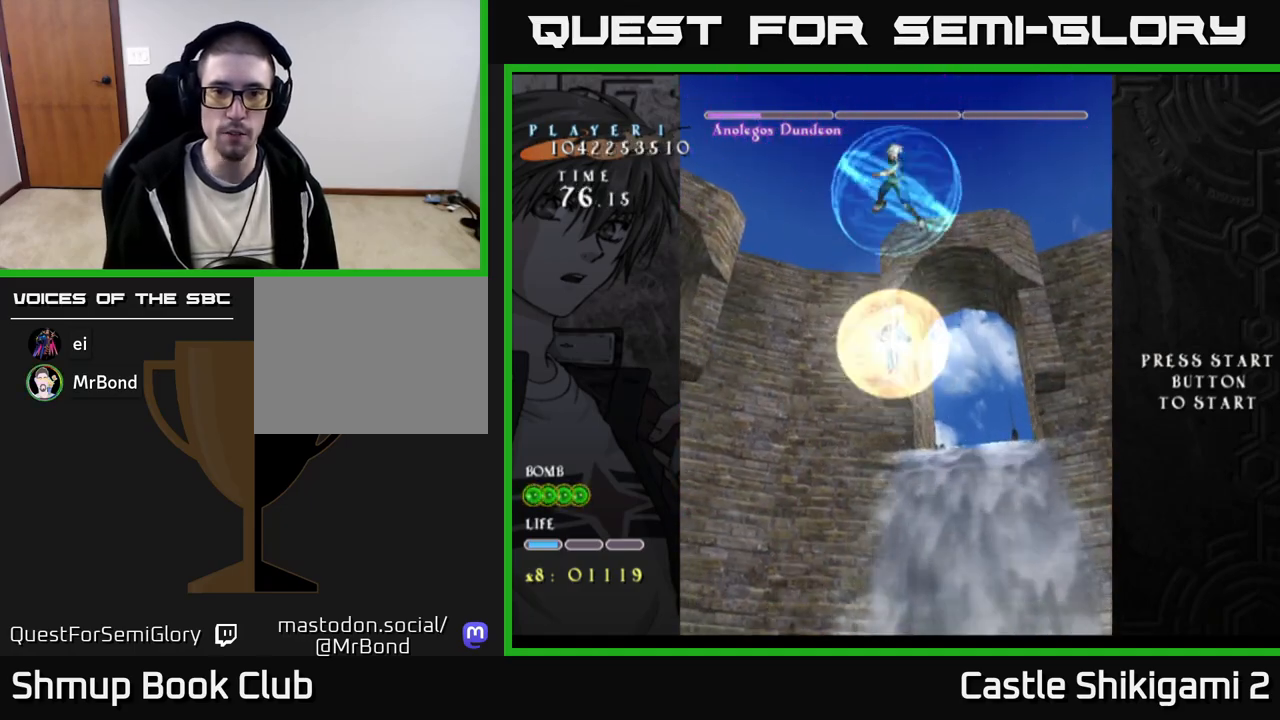
{"buttons": ["B", "DPAD_DOWN"], "right_stick": "center", "events": [[67, "DPAD_UP", "down"], [283, "DPAD_UP", "up"], [467, "DPAD_DOWN", "down"]]}
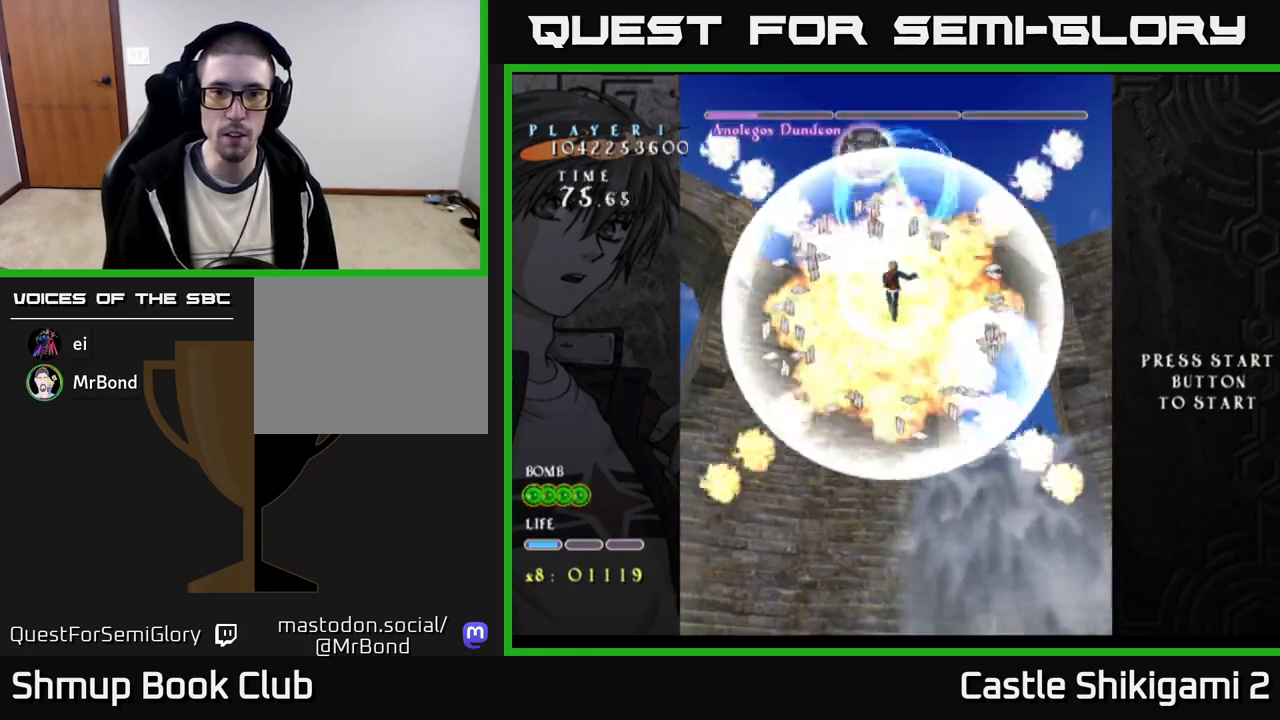
{"buttons": ["B", "DPAD_DOWN"], "right_stick": "center", "events": []}
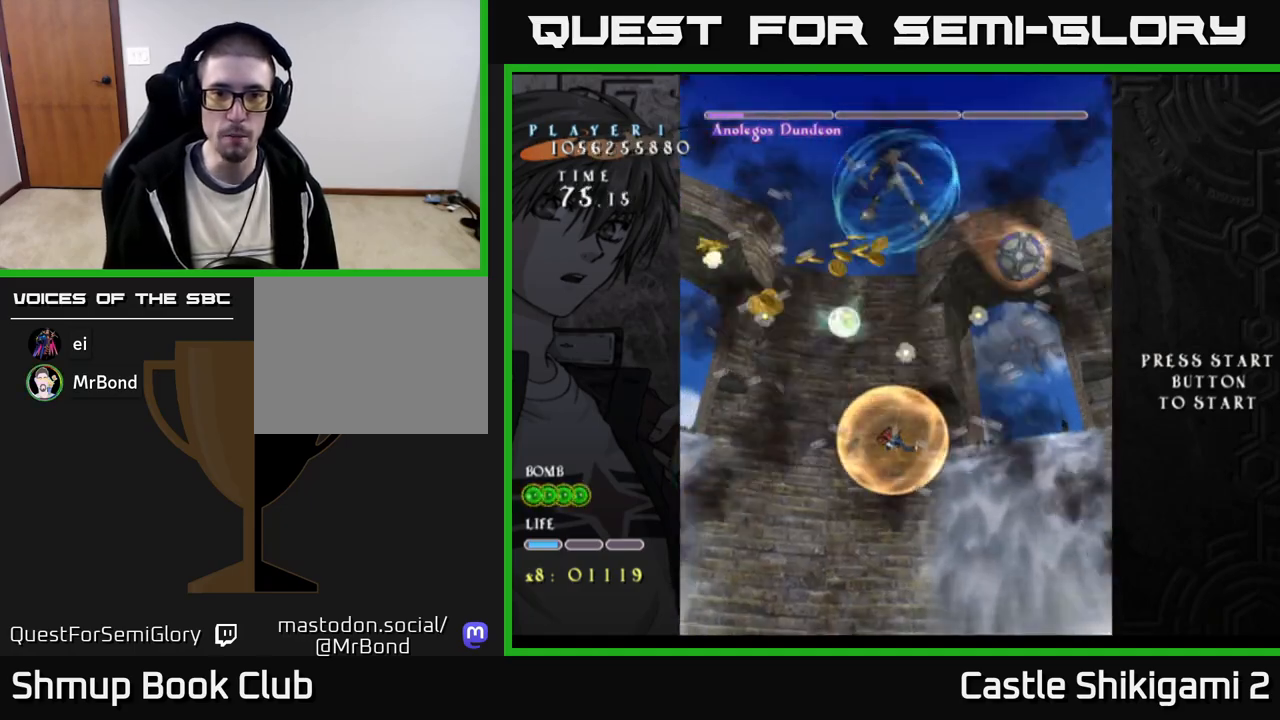
{"buttons": ["B", "DPAD_UP"], "right_stick": "center", "events": [[367, "DPAD_DOWN", "up"], [417, "DPAD_UP", "down"]]}
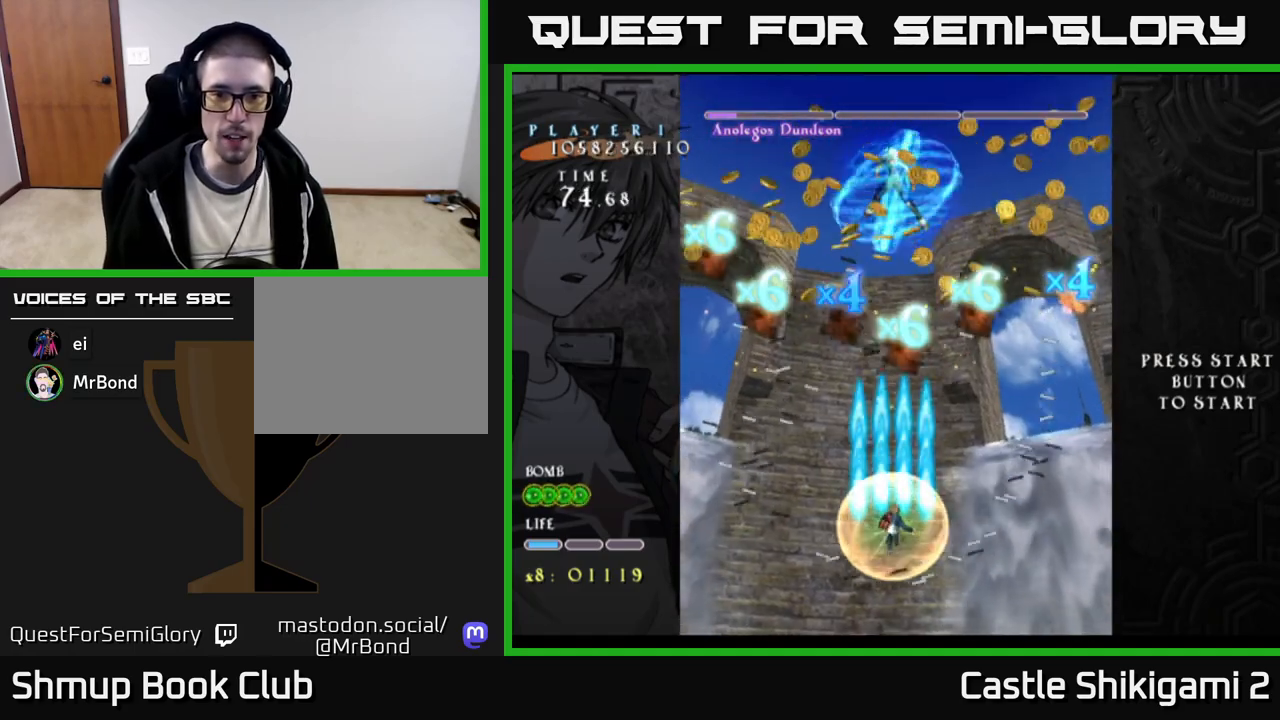
{"buttons": ["B", "DPAD_UP"], "right_stick": "center", "events": [[283, "DPAD_LEFT", "down"], [350, "DPAD_LEFT", "up"]]}
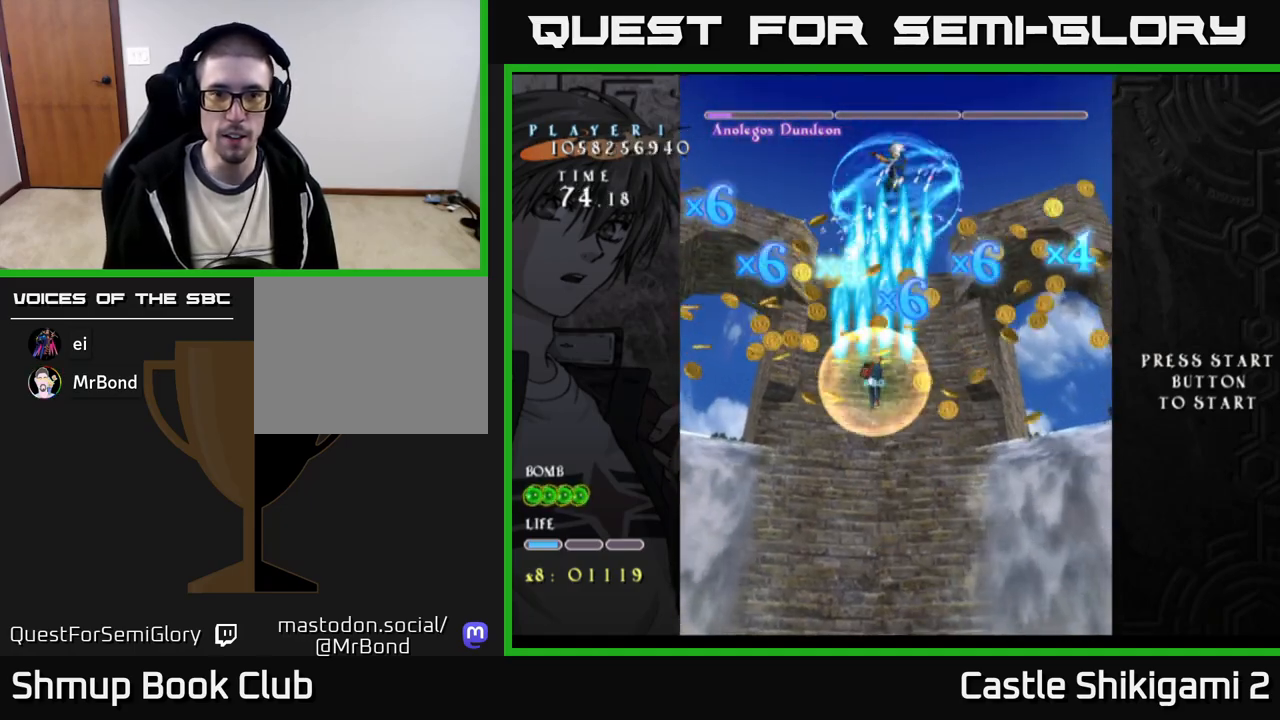
{"buttons": ["B", "DPAD_DOWN"], "right_stick": "center", "events": [[67, "DPAD_UP", "up"], [83, "DPAD_LEFT", "down"], [217, "DPAD_DOWN", "down"], [217, "DPAD_LEFT", "up"], [250, "DPAD_RIGHT", "down"], [267, "DPAD_DOWN", "up"], [467, "DPAD_DOWN", "down"], [483, "DPAD_RIGHT", "up"]]}
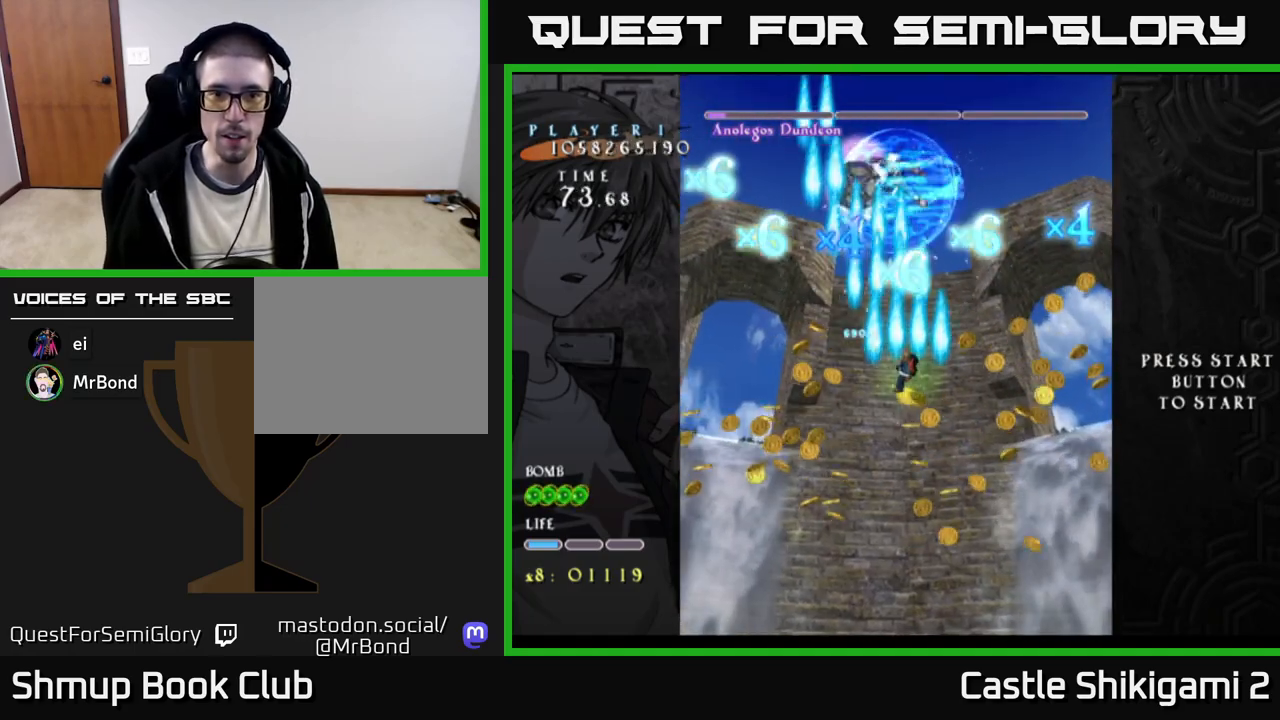
{"buttons": ["B", "DPAD_DOWN"], "right_stick": "center", "events": [[33, "DPAD_LEFT", "down"], [83, "DPAD_LEFT", "up"]]}
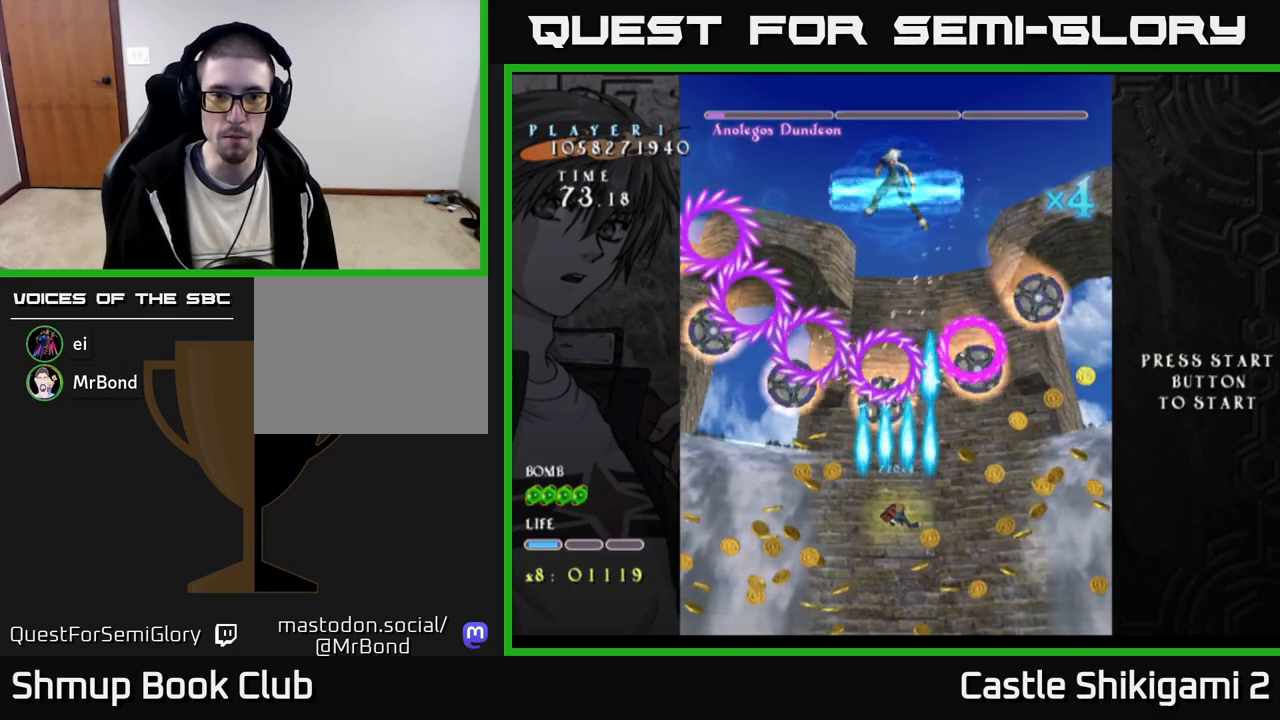
{"buttons": ["B", "DPAD_RIGHT"], "right_stick": "center", "events": [[117, "DPAD_RIGHT", "down"], [283, "DPAD_RIGHT", "up"], [450, "DPAD_RIGHT", "down"], [467, "DPAD_DOWN", "up"]]}
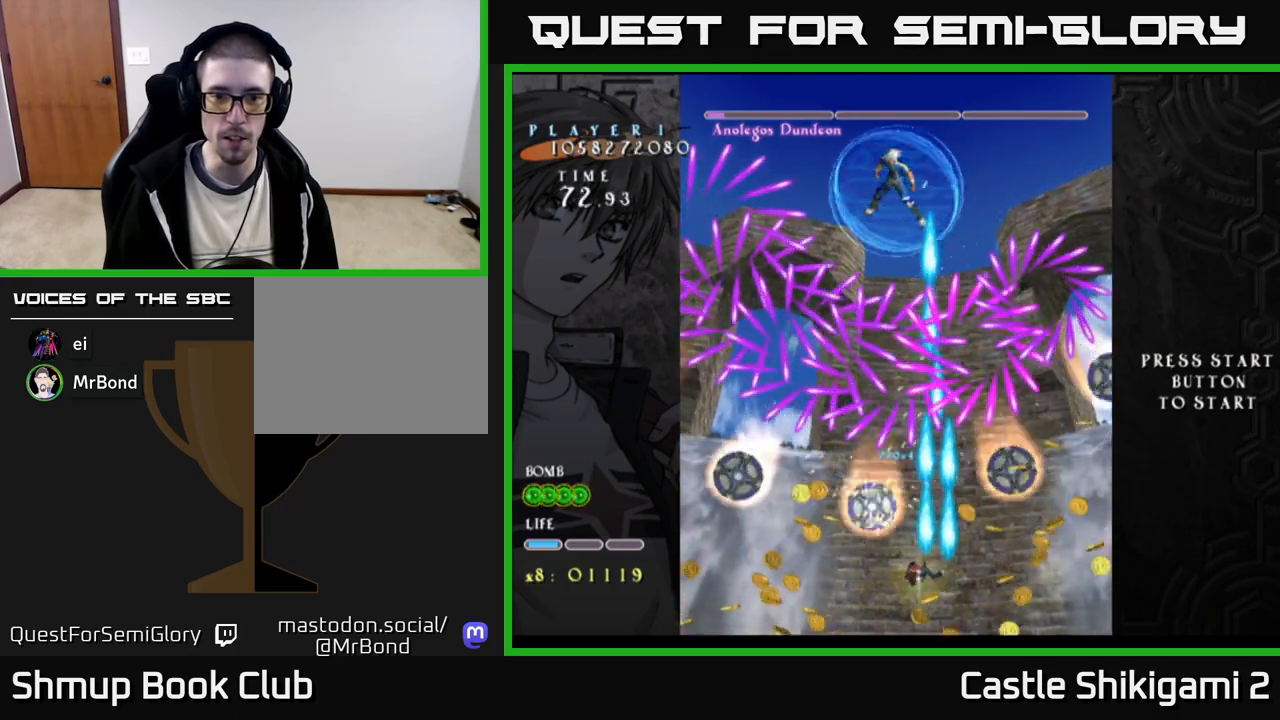
{"buttons": ["X", "DPAD_LEFT"], "right_stick": "center", "events": [[17, "DPAD_RIGHT", "up"], [50, "DPAD_UP", "down"], [150, "DPAD_UP", "up"], [200, "X", "down"], [217, "B", "up"], [433, "DPAD_LEFT", "down"]]}
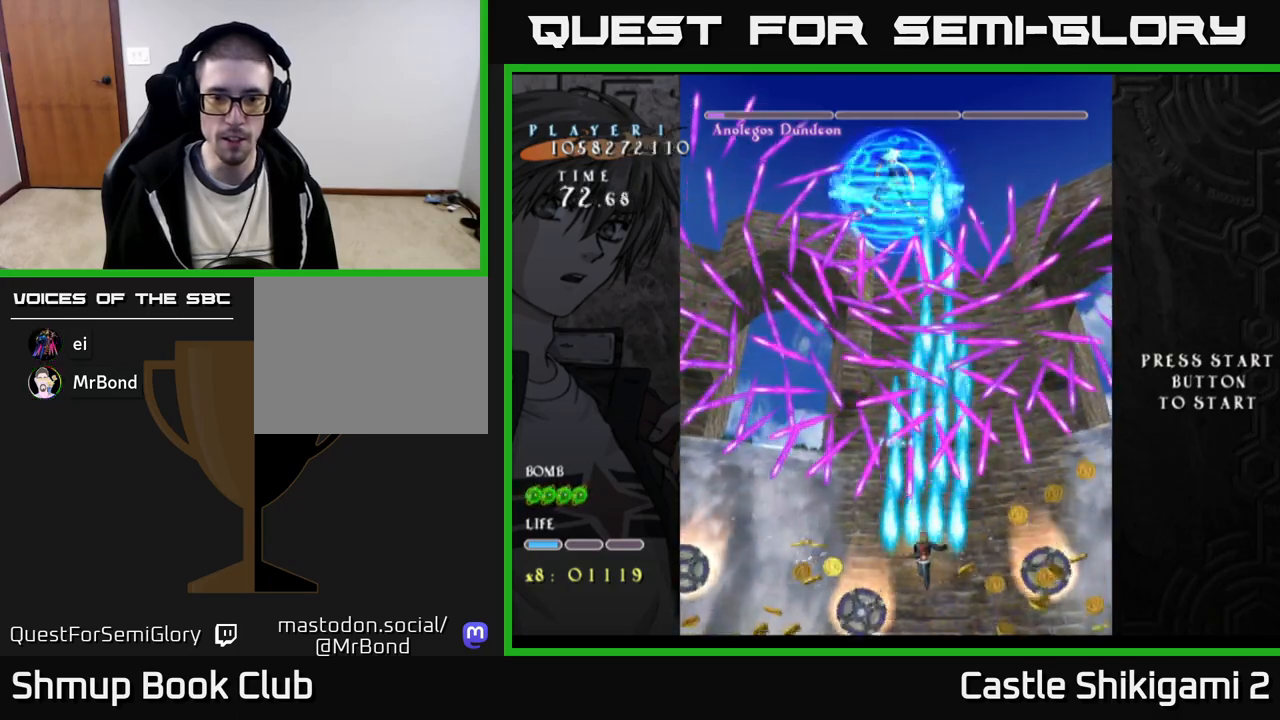
{"buttons": ["X", "DPAD_LEFT"], "right_stick": "center", "events": [[50, "DPAD_LEFT", "up"], [183, "DPAD_LEFT", "down"], [233, "DPAD_DOWN", "down"], [317, "DPAD_LEFT", "up"], [417, "DPAD_DOWN", "up"], [433, "DPAD_LEFT", "down"]]}
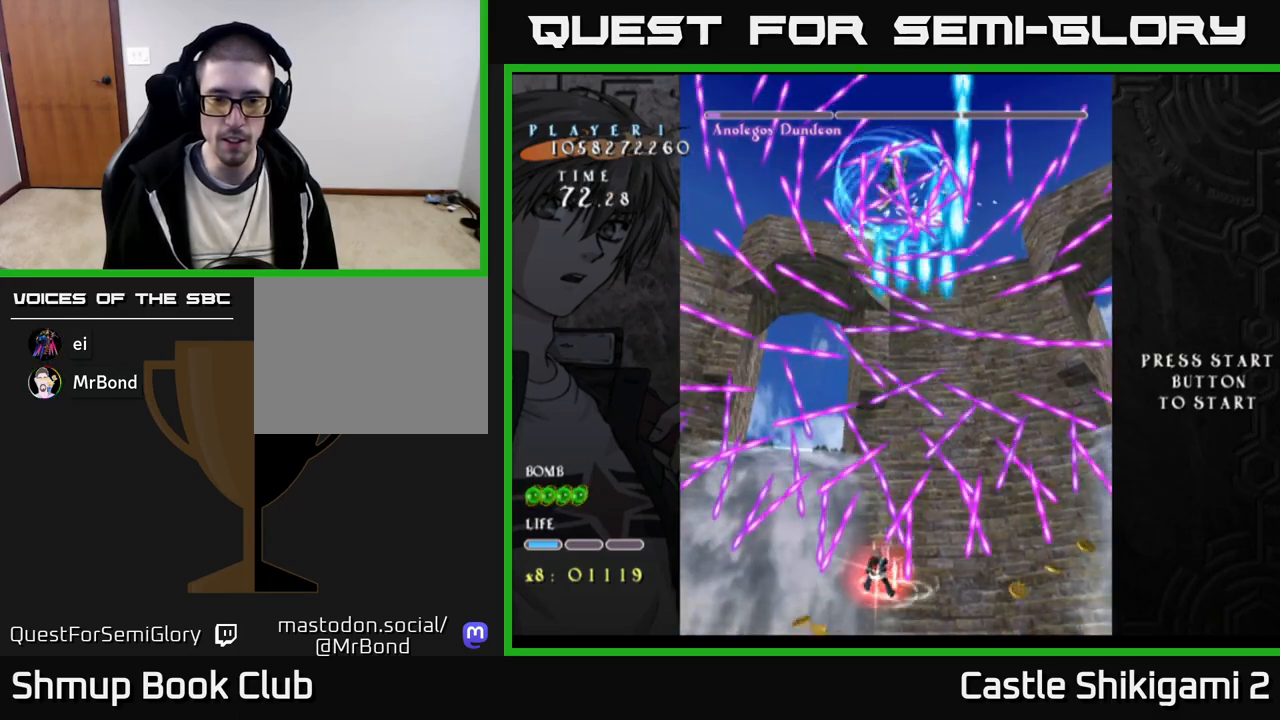
{"buttons": ["X"], "right_stick": "center", "events": [[17, "DPAD_LEFT", "up"], [100, "DPAD_LEFT", "down"], [250, "DPAD_LEFT", "up"]]}
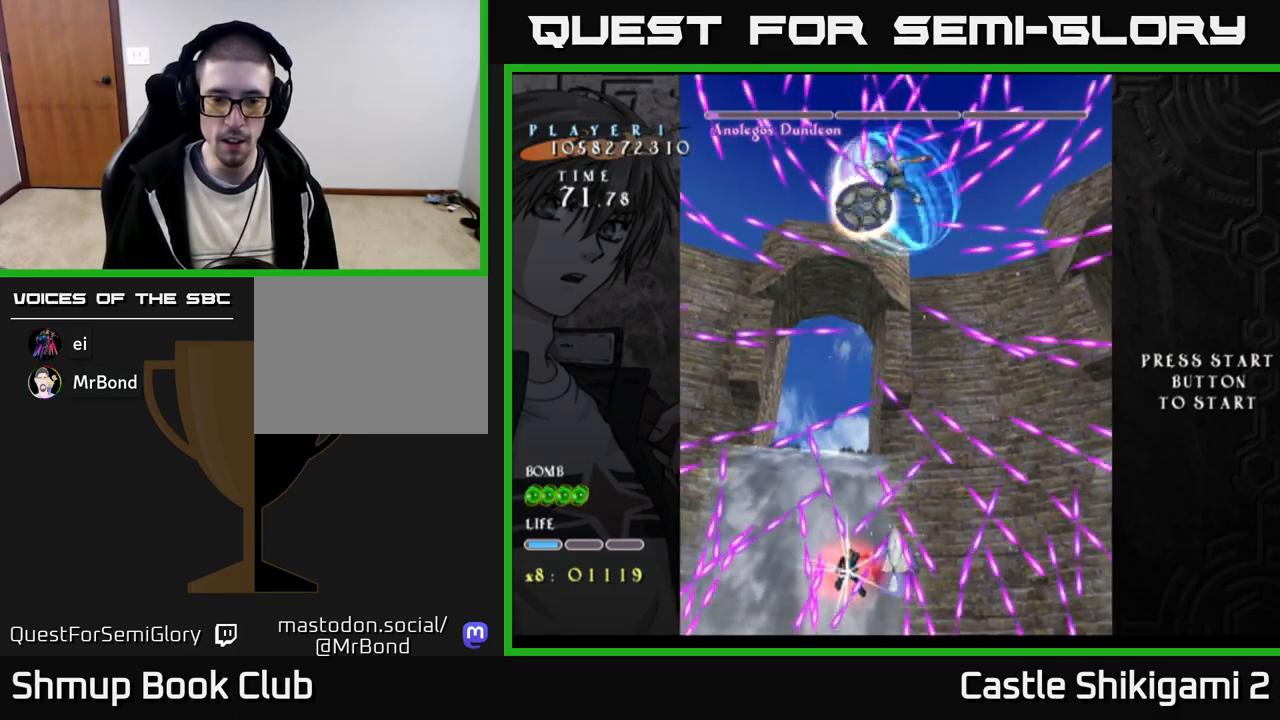
{"buttons": ["X", "DPAD_DOWN", "DPAD_RIGHT"], "right_stick": "center", "events": [[133, "DPAD_LEFT", "down"], [233, "DPAD_DOWN", "down"], [450, "DPAD_LEFT", "up"], [500, "DPAD_RIGHT", "down"]]}
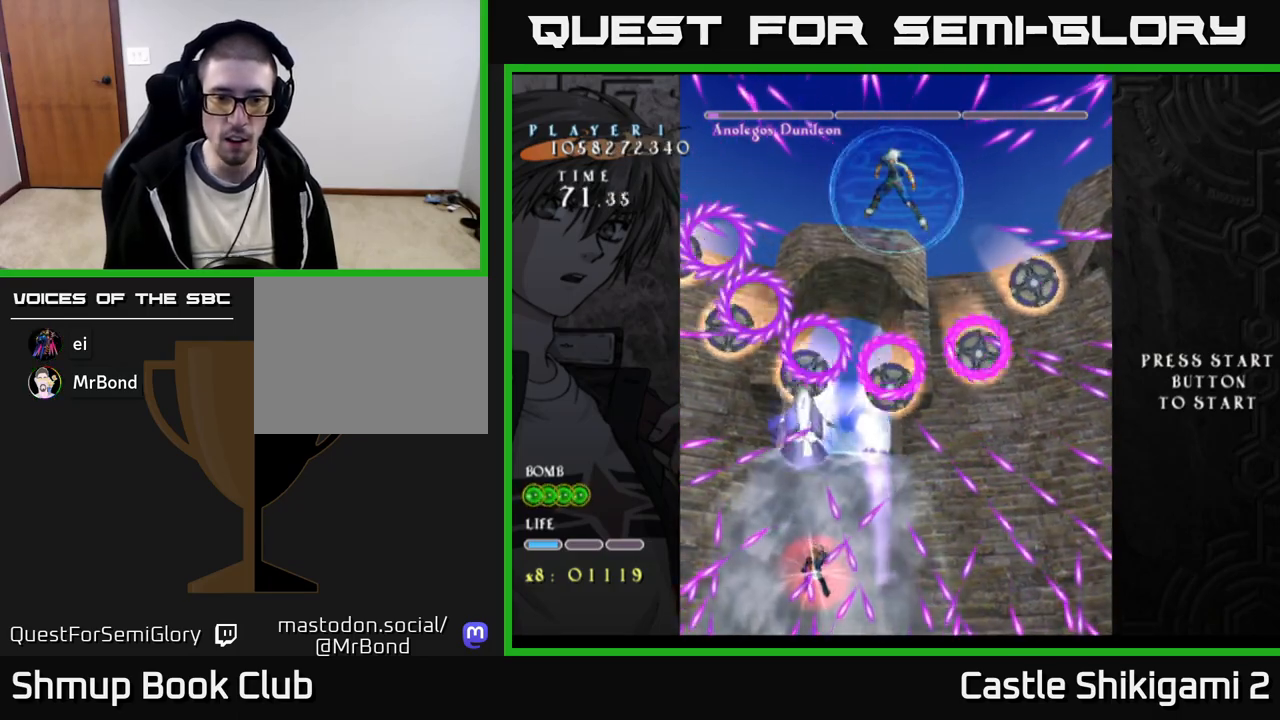
{"buttons": ["X"], "right_stick": "center", "events": [[83, "DPAD_RIGHT", "up"], [283, "DPAD_RIGHT", "down"], [450, "DPAD_RIGHT", "up"], [500, "DPAD_DOWN", "up"]]}
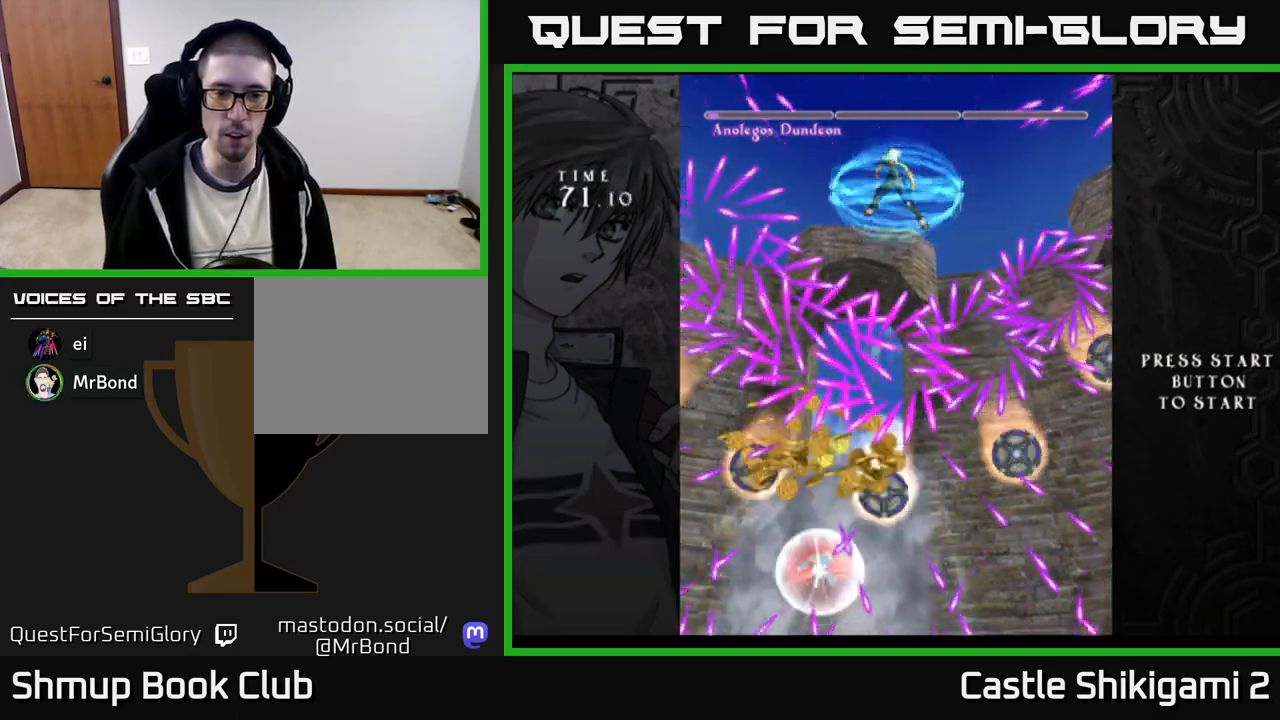
{"buttons": ["X", "DPAD_UP"], "right_stick": "center", "events": [[200, "DPAD_UP", "down"]]}
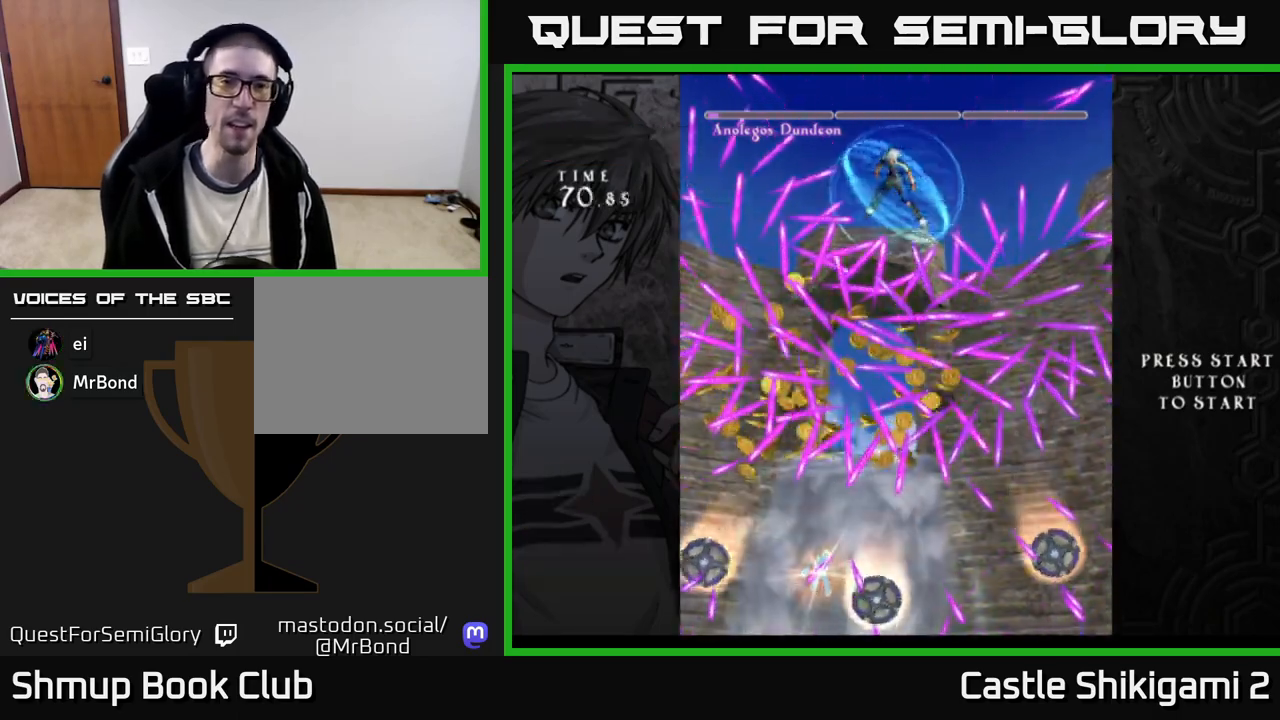
{"buttons": ["X"], "right_stick": "center", "events": [[117, "DPAD_UP", "up"], [150, "DPAD_UP", "down"], [383, "B", "down"], [383, "DPAD_UP", "up"], [467, "B", "up"]]}
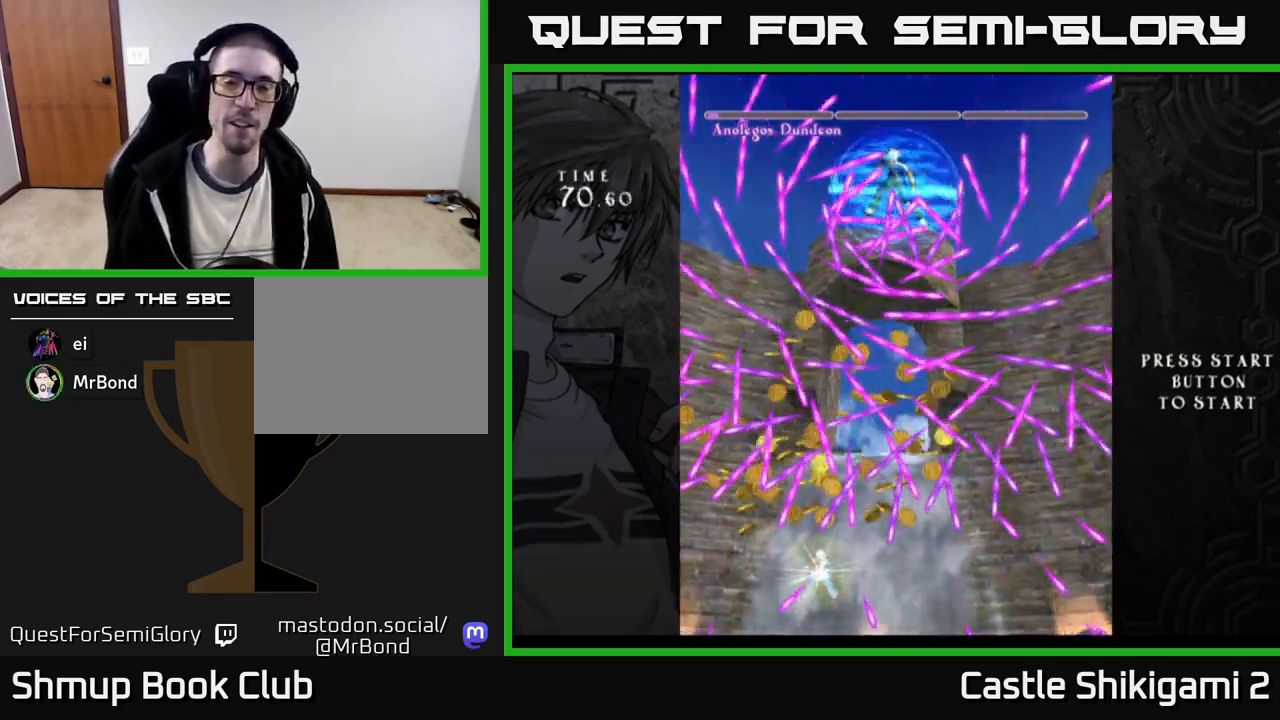
{"buttons": [], "right_stick": "center", "events": [[233, "X", "up"]]}
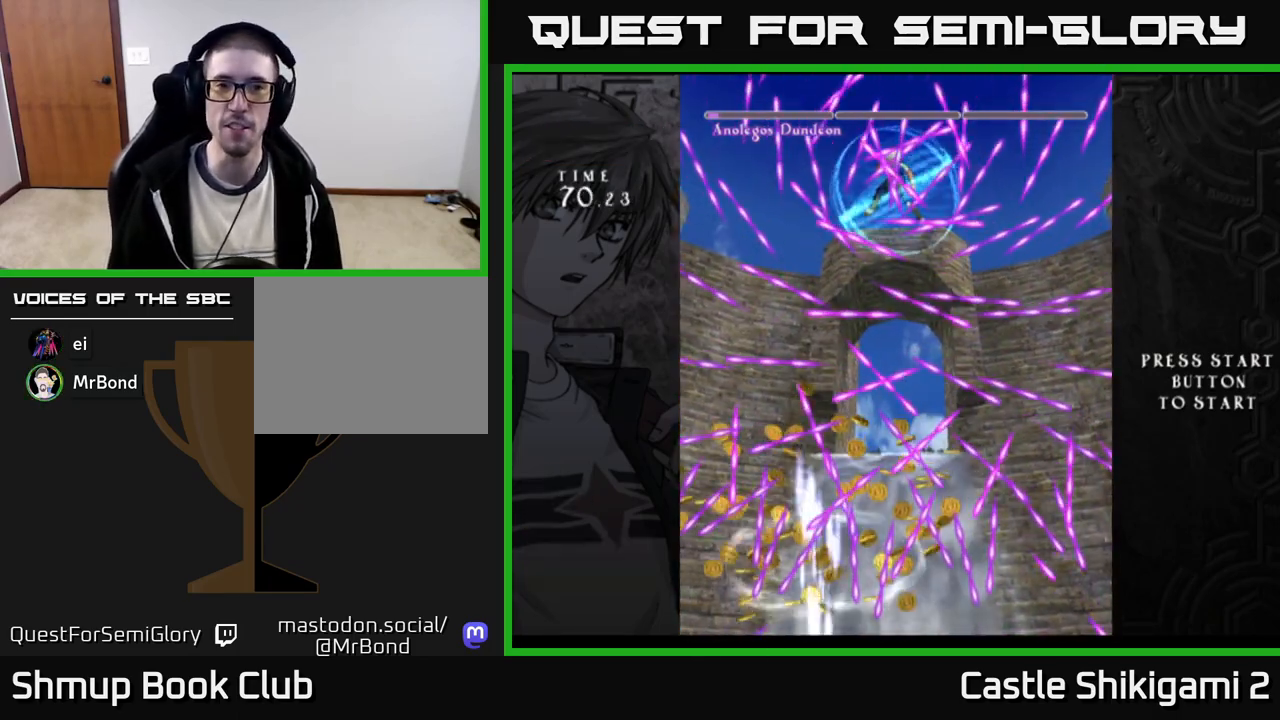
{"buttons": ["B", "DPAD_UP"], "right_stick": "center", "events": [[150, "B", "down"], [217, "DPAD_RIGHT", "down"], [417, "DPAD_RIGHT", "up"], [433, "DPAD_UP", "down"]]}
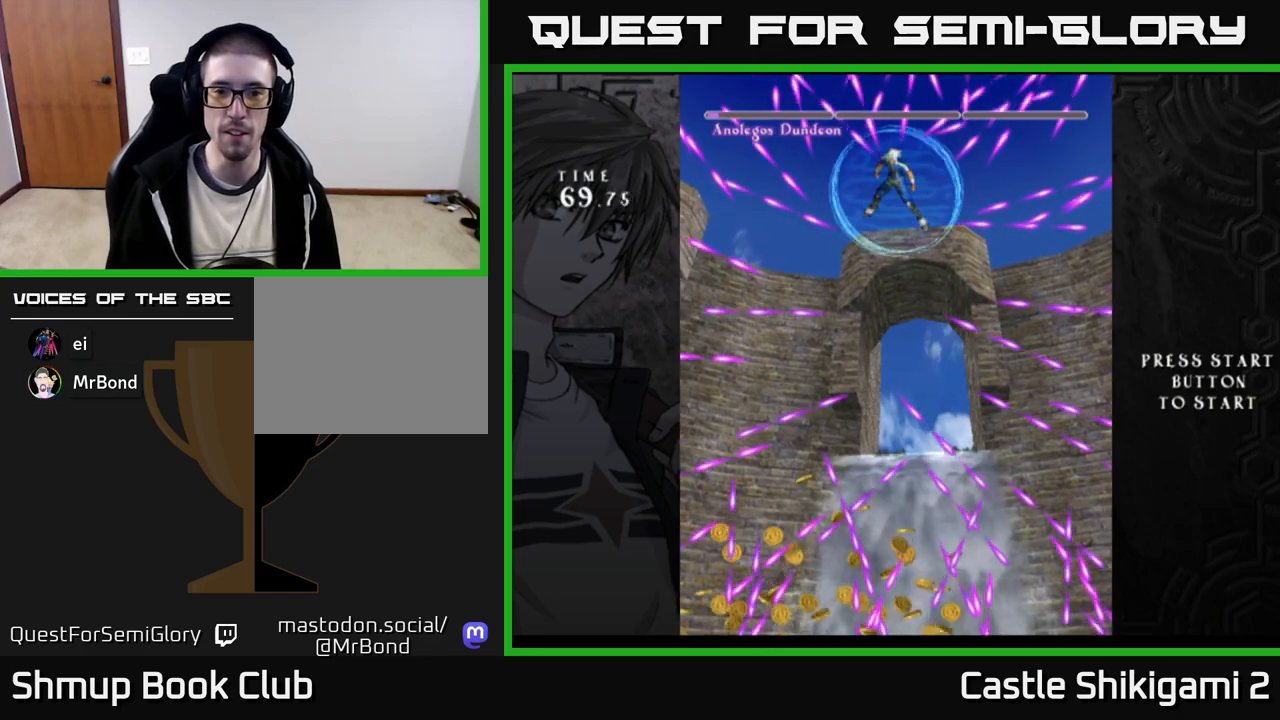
{"buttons": [], "right_stick": "center", "events": [[50, "DPAD_UP", "up"], [167, "B", "up"]]}